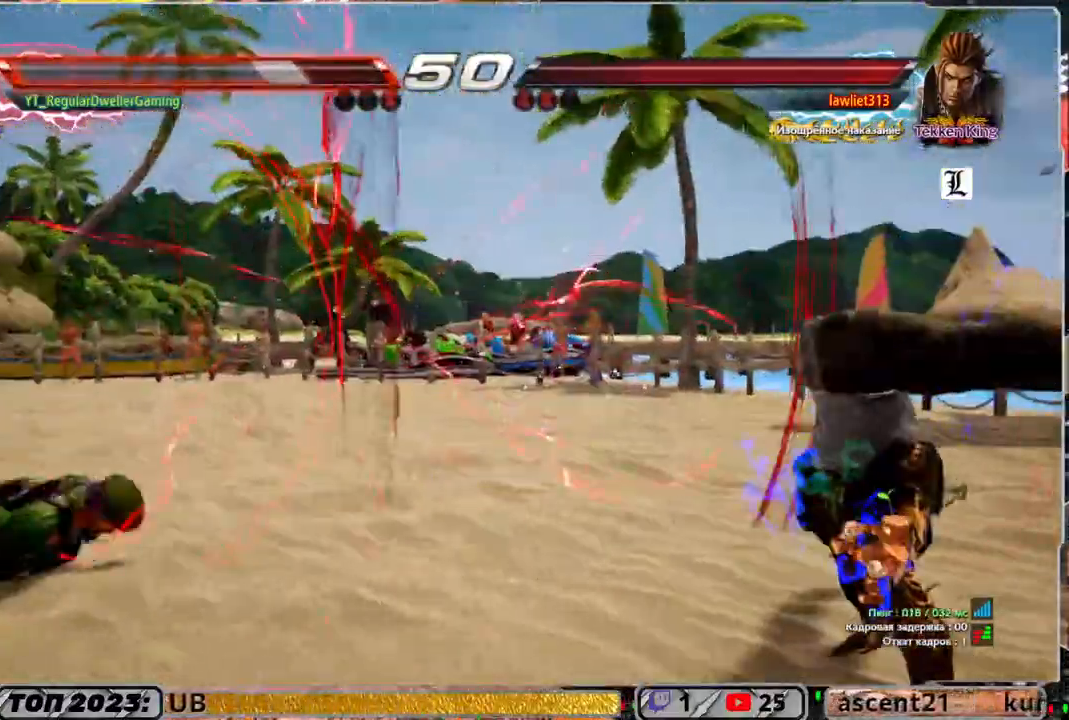
Gameplay with a controller (PlayStation layout); each line is a JSON object with the inputs held at the frame after it. "events" lists button and stick changes between this image and that frame as [ms after this image, input, new state], when the widget could be followed in between.
{"buttons": [], "left_stick": "center", "right_stick": "center", "events": [[100, "DPAD_UP", "up"], [167, "DPAD_UP", "down"], [383, "DPAD_UP", "up"]]}
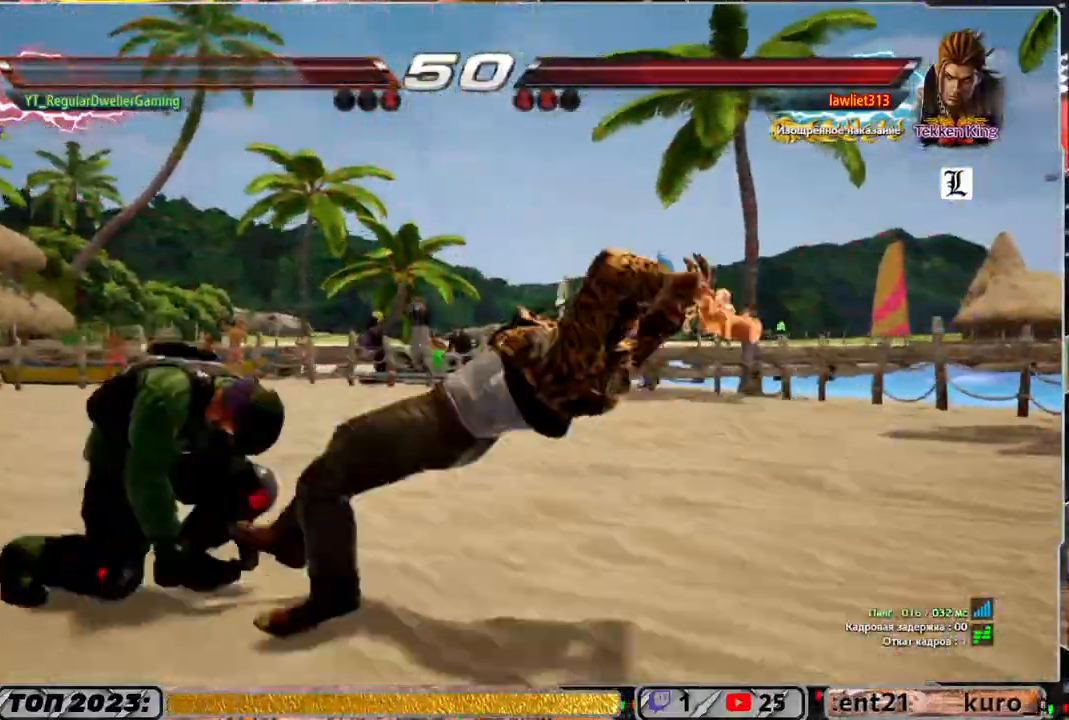
{"buttons": [], "left_stick": "center", "right_stick": "center", "events": [[200, "DPAD_DOWN", "down"], [200, "R1", "down"], [283, "R1", "up"], [333, "DPAD_DOWN", "up"]]}
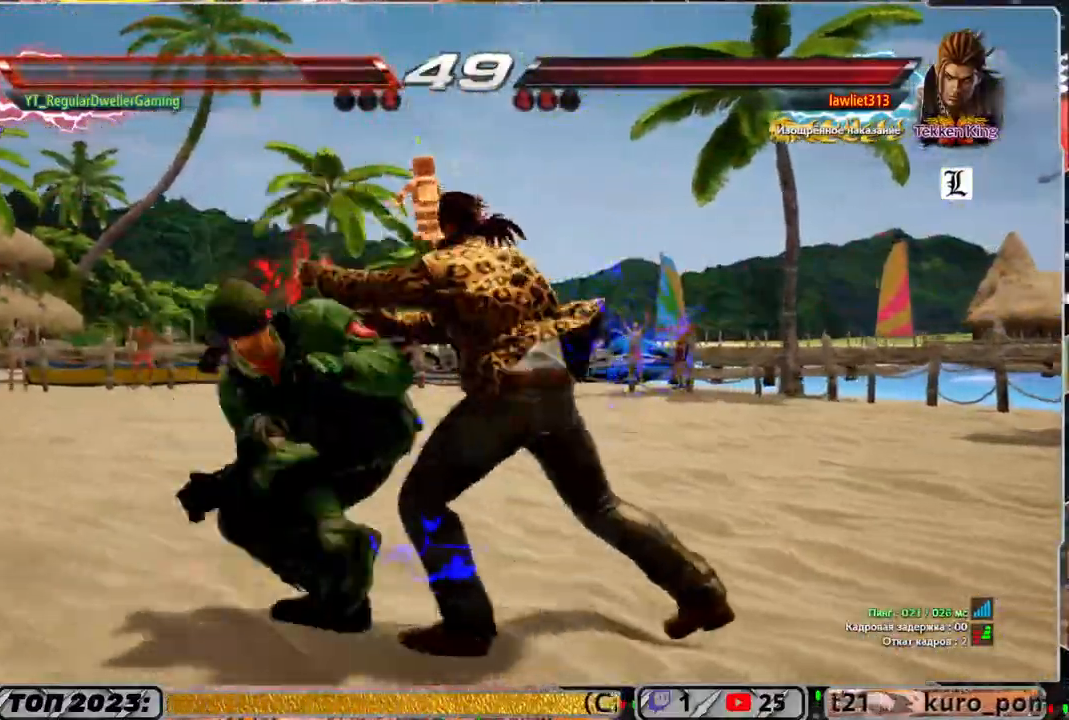
{"buttons": ["DPAD_LEFT"], "left_stick": "center", "right_stick": "center", "events": [[483, "DPAD_LEFT", "down"]]}
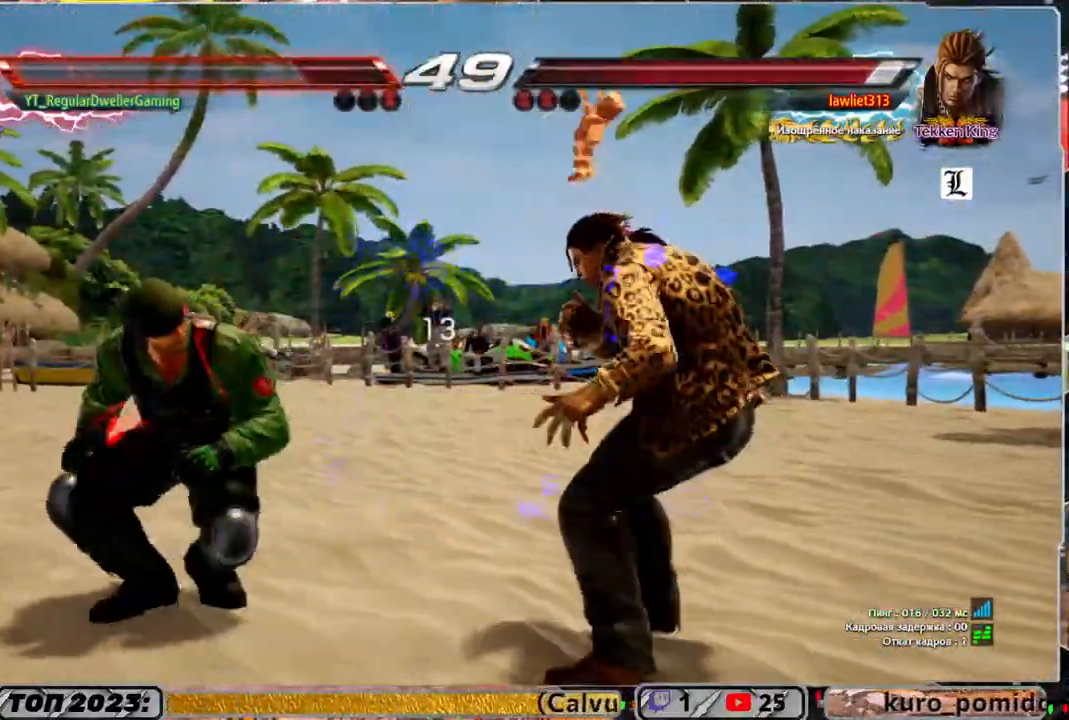
{"buttons": [], "left_stick": "center", "right_stick": "center", "events": [[67, "DPAD_LEFT", "up"], [133, "DPAD_LEFT", "down"], [233, "DPAD_LEFT", "up"], [333, "DPAD_UP", "down"], [367, "DPAD_UP", "up"]]}
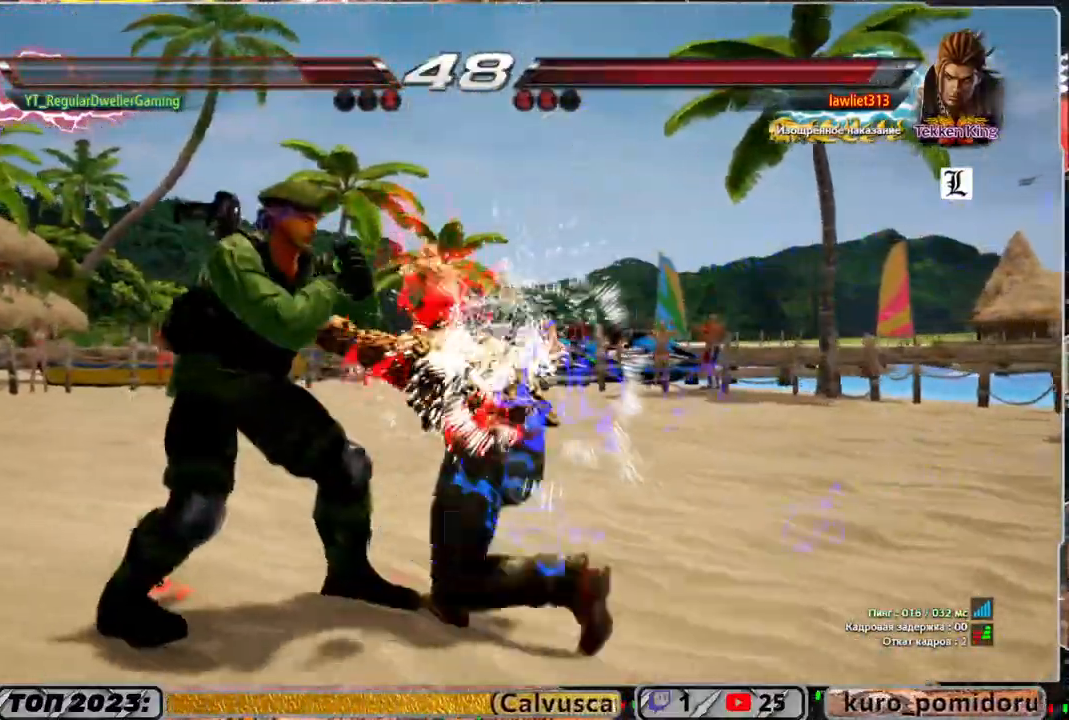
{"buttons": ["DPAD_DOWN"], "left_stick": "center", "right_stick": "center", "events": [[100, "DPAD_LEFT", "down"], [267, "DPAD_LEFT", "up"], [400, "DPAD_DOWN", "down"], [433, "R1", "down"], [500, "R1", "up"]]}
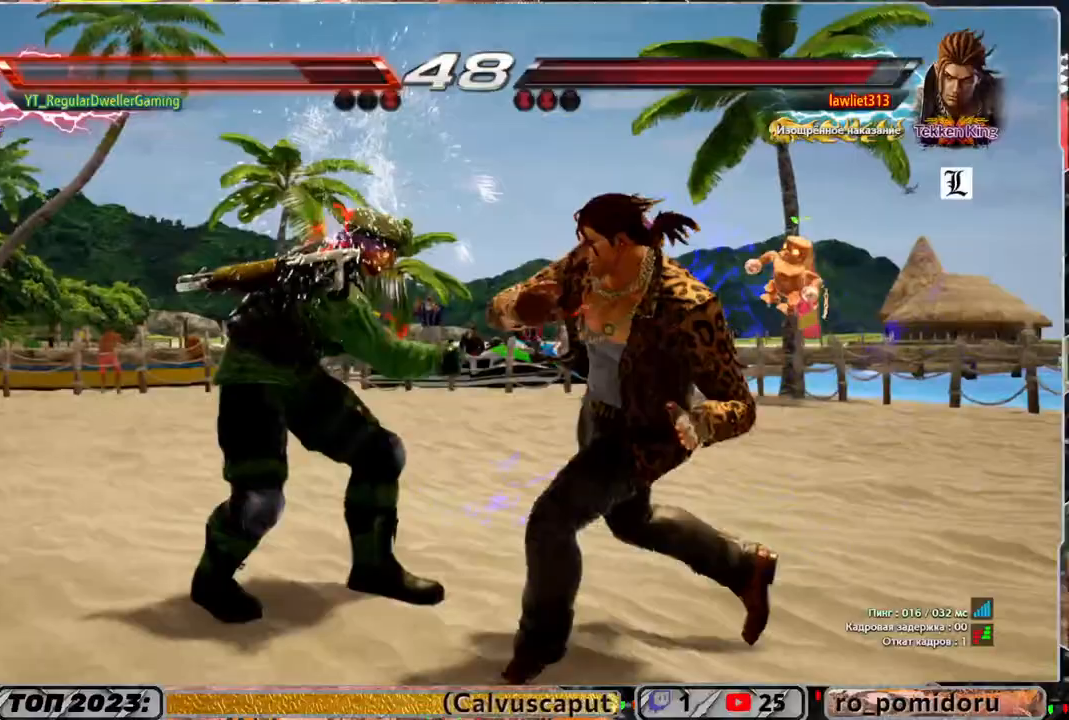
{"buttons": [], "left_stick": "center", "right_stick": "center", "events": [[50, "R1", "down"], [133, "R1", "up"], [150, "DPAD_DOWN", "up"]]}
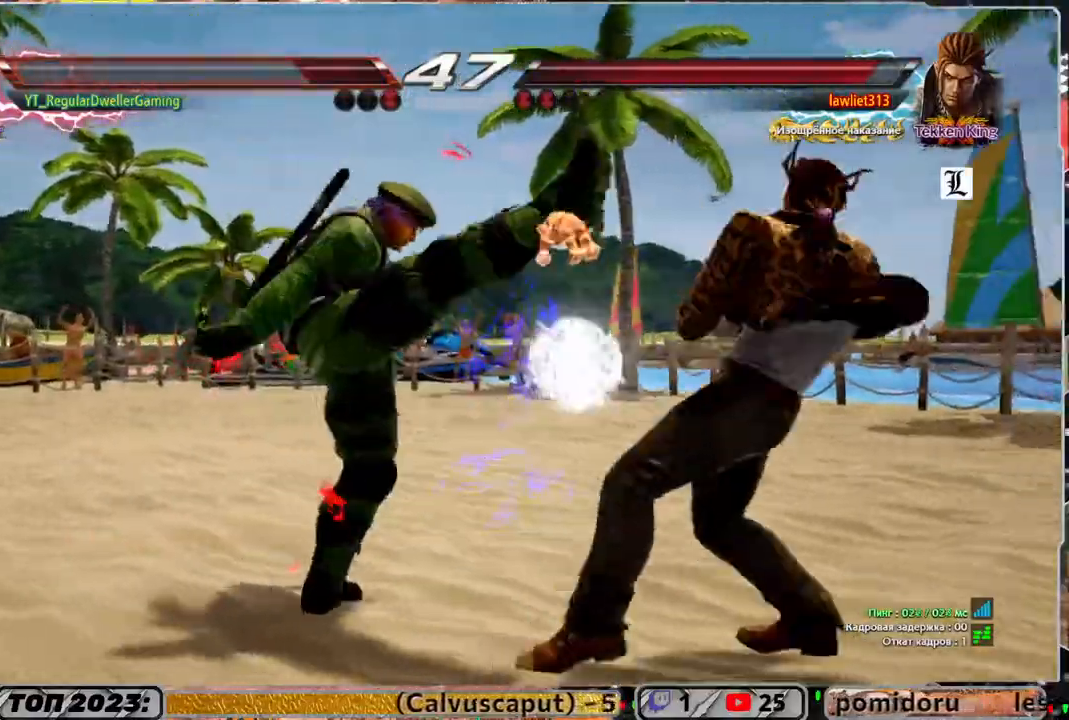
{"buttons": [], "left_stick": "center", "right_stick": "center", "events": [[400, "DPAD_LEFT", "down"], [467, "DPAD_LEFT", "up"]]}
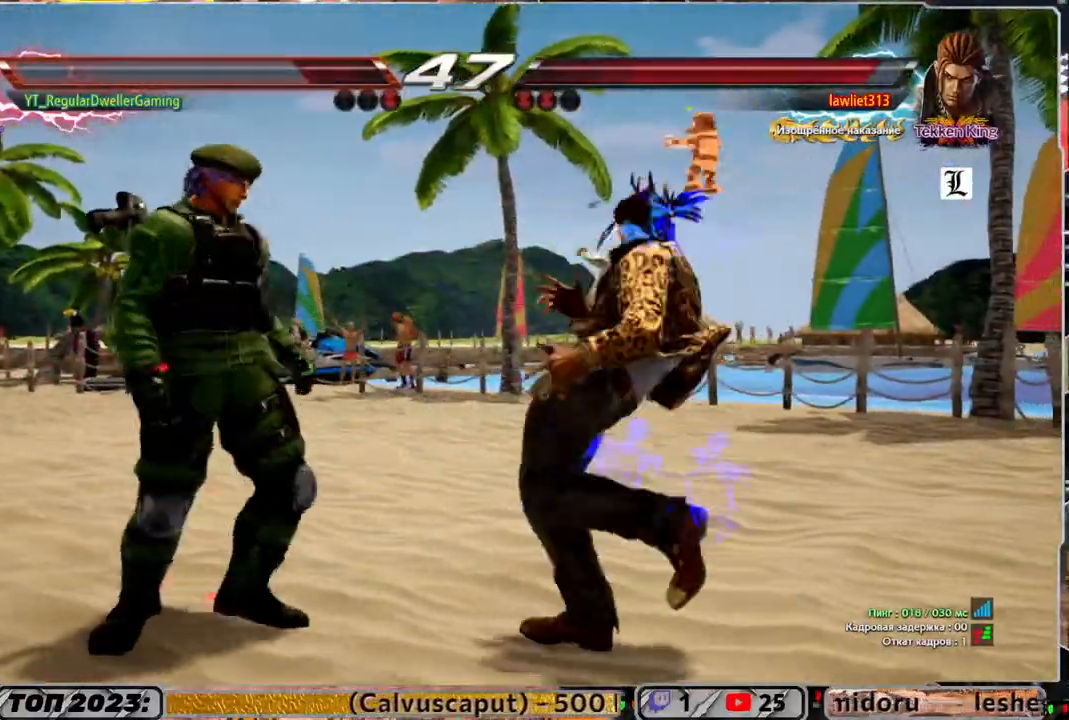
{"buttons": ["DPAD_LEFT"], "left_stick": "center", "right_stick": "center", "events": [[33, "DPAD_LEFT", "down"], [167, "DPAD_LEFT", "up"], [467, "DPAD_LEFT", "down"]]}
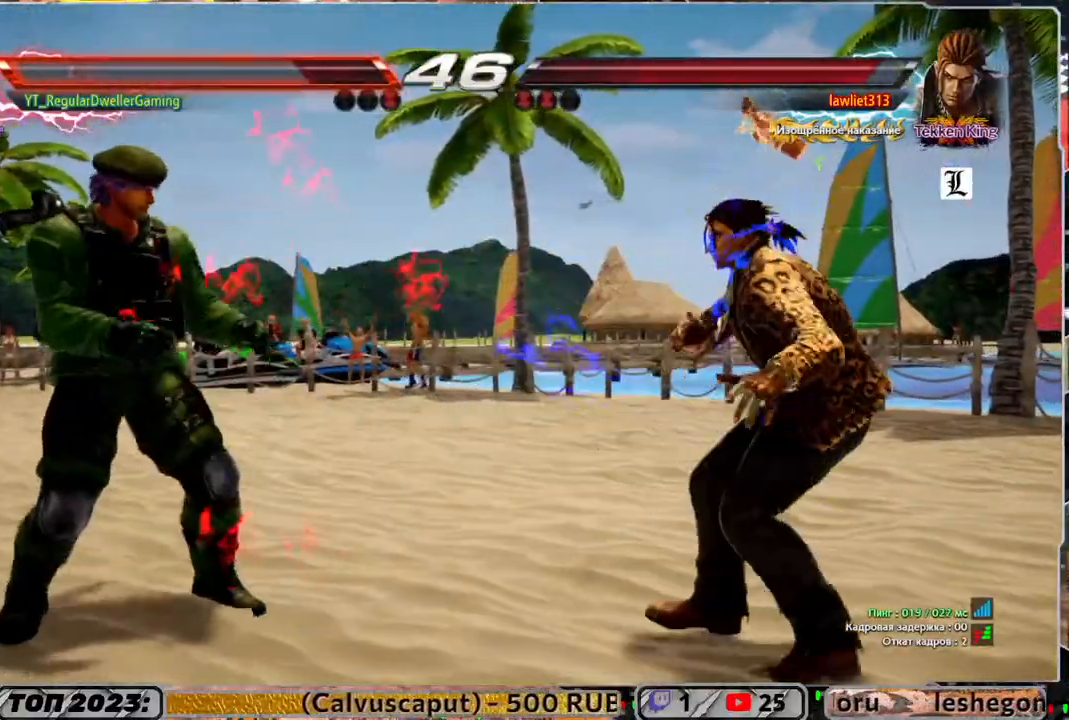
{"buttons": ["DPAD_LEFT"], "left_stick": "center", "right_stick": "center", "events": [[33, "DPAD_LEFT", "up"], [167, "DPAD_UP", "down"], [267, "DPAD_UP", "up"], [317, "DPAD_LEFT", "down"], [400, "DPAD_LEFT", "up"], [500, "DPAD_LEFT", "down"]]}
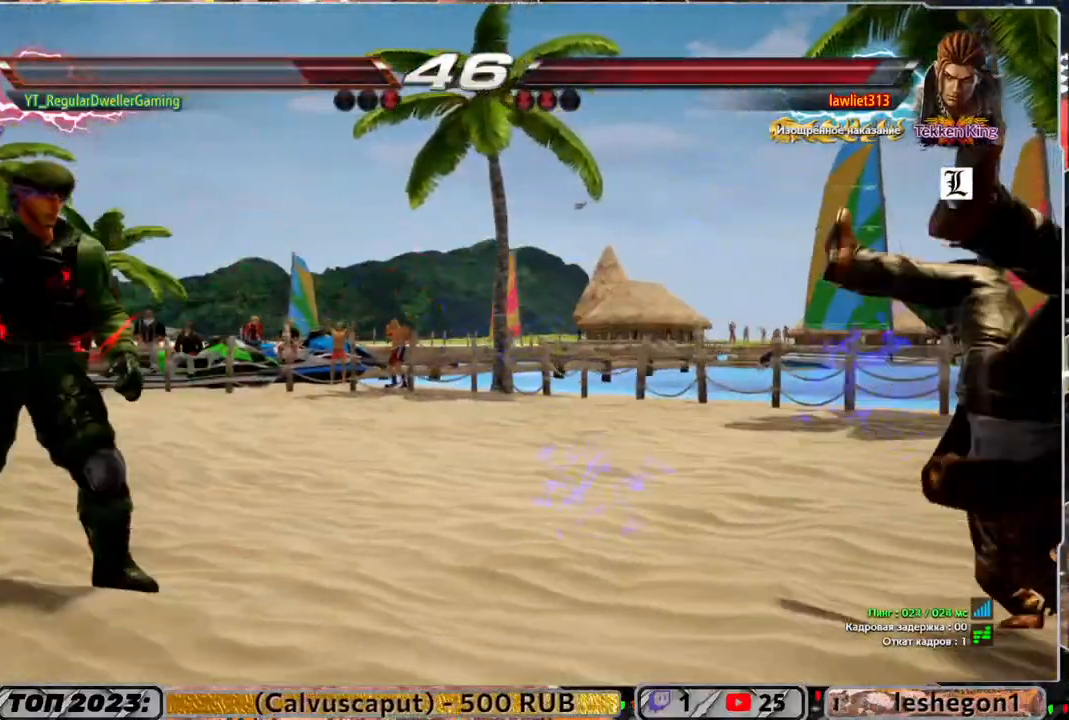
{"buttons": ["DPAD_LEFT"], "left_stick": "center", "right_stick": "center", "events": [[33, "DPAD_LEFT", "up"], [233, "DPAD_DOWN", "down"], [333, "DPAD_DOWN", "up"], [500, "DPAD_LEFT", "down"]]}
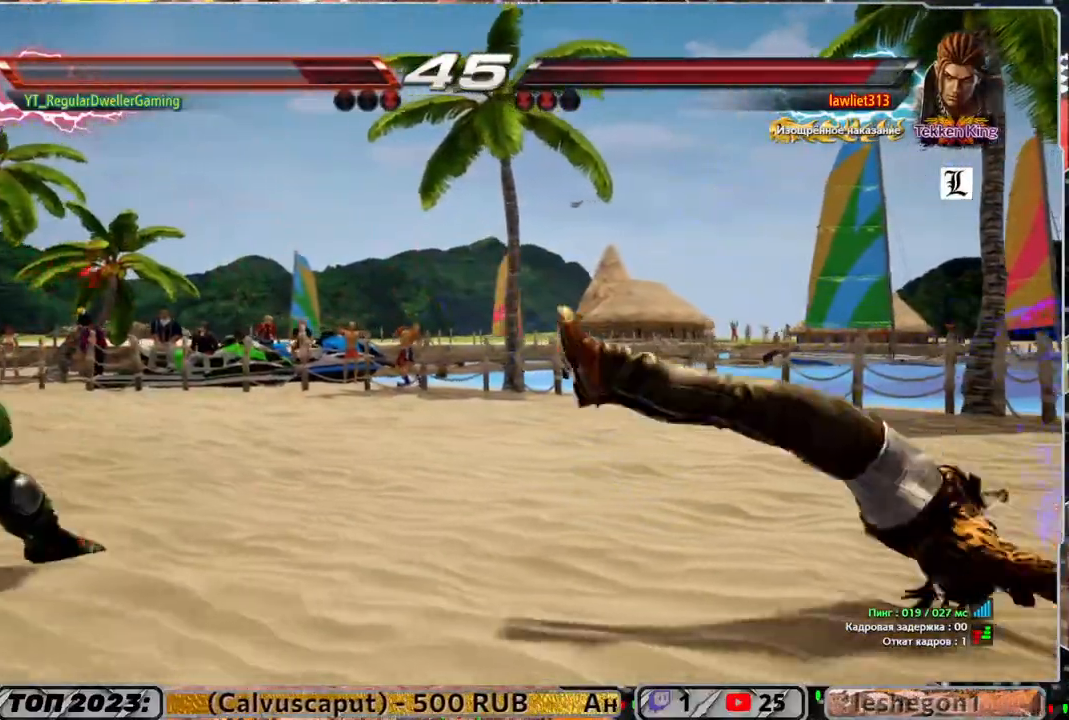
{"buttons": ["DPAD_RIGHT"], "left_stick": "center", "right_stick": "center", "events": [[100, "CROSS", "down"], [133, "DPAD_LEFT", "up"], [150, "CROSS", "up"], [150, "DPAD_RIGHT", "down"], [150, "DPAD_UP", "down"], [267, "DPAD_UP", "up"]]}
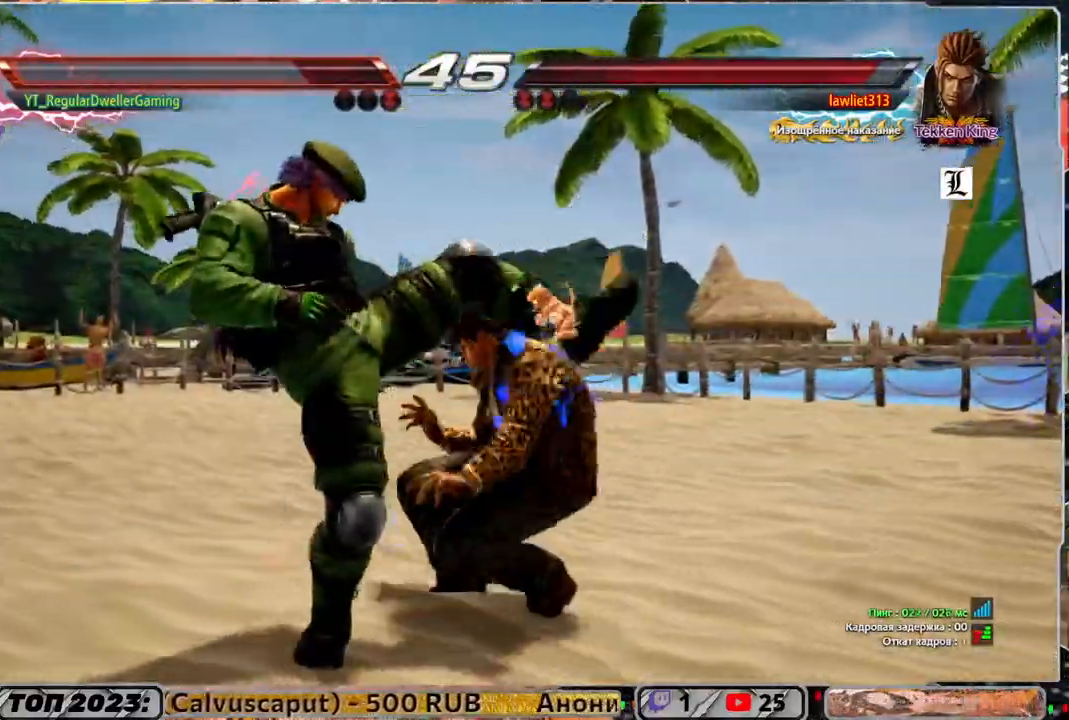
{"buttons": ["DPAD_LEFT"], "left_stick": "center", "right_stick": "center", "events": [[183, "DPAD_RIGHT", "up"], [250, "DPAD_LEFT", "down"]]}
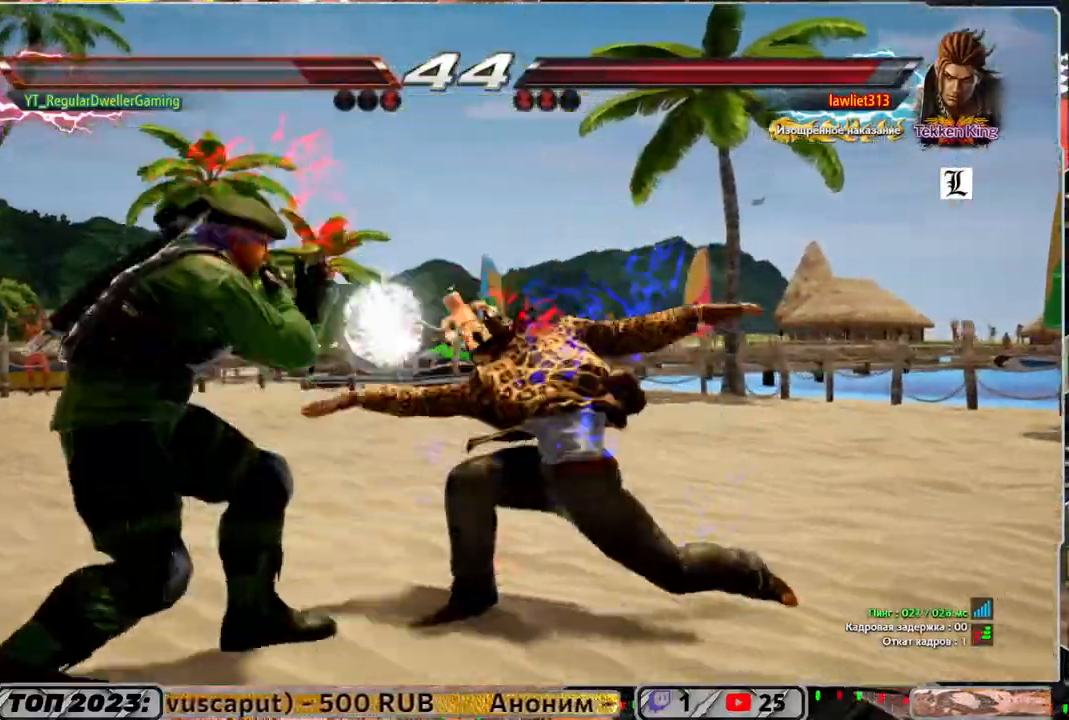
{"buttons": ["DPAD_LEFT"], "left_stick": "center", "right_stick": "center", "events": []}
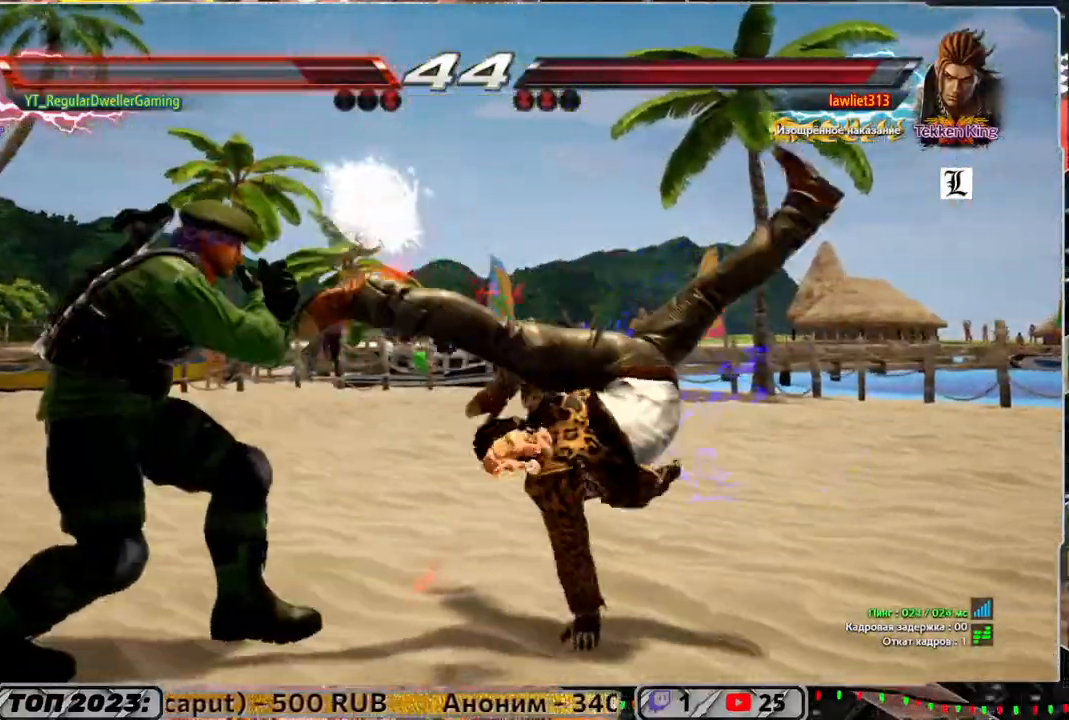
{"buttons": ["DPAD_LEFT"], "left_stick": "center", "right_stick": "center", "events": [[67, "DPAD_LEFT", "up"], [233, "DPAD_LEFT", "down"]]}
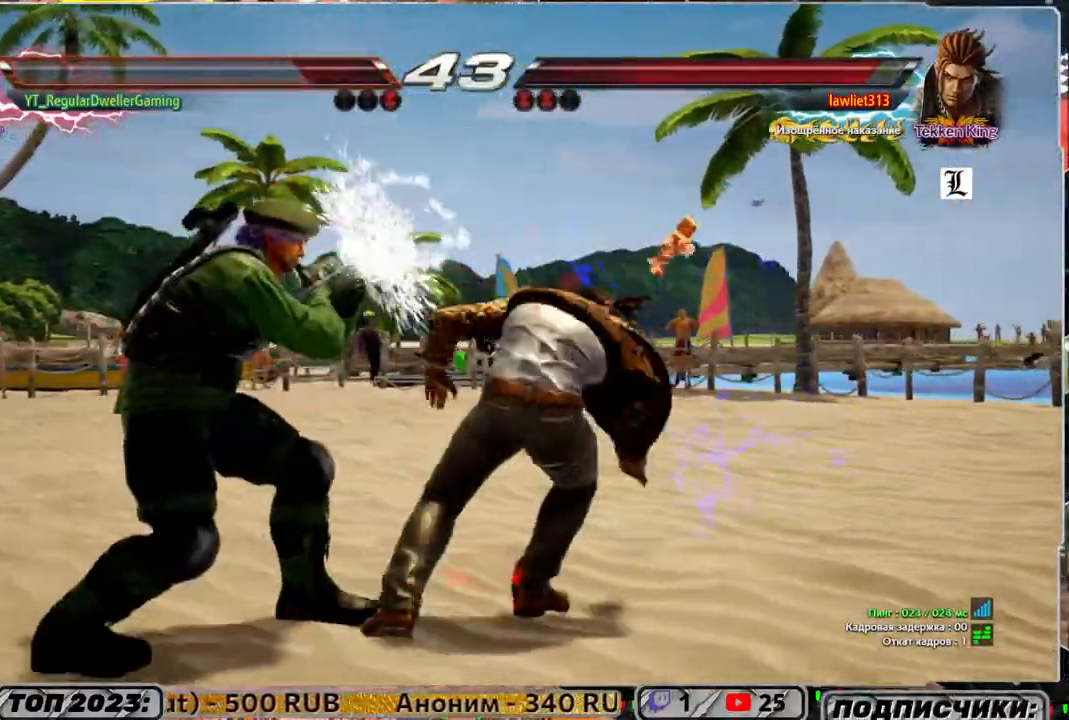
{"buttons": ["DPAD_DOWN"], "left_stick": "center", "right_stick": "center", "events": [[100, "DPAD_LEFT", "up"], [167, "DPAD_DOWN", "down"], [233, "SQUARE", "down"], [283, "SQUARE", "up"], [333, "SQUARE", "down"], [433, "SQUARE", "up"]]}
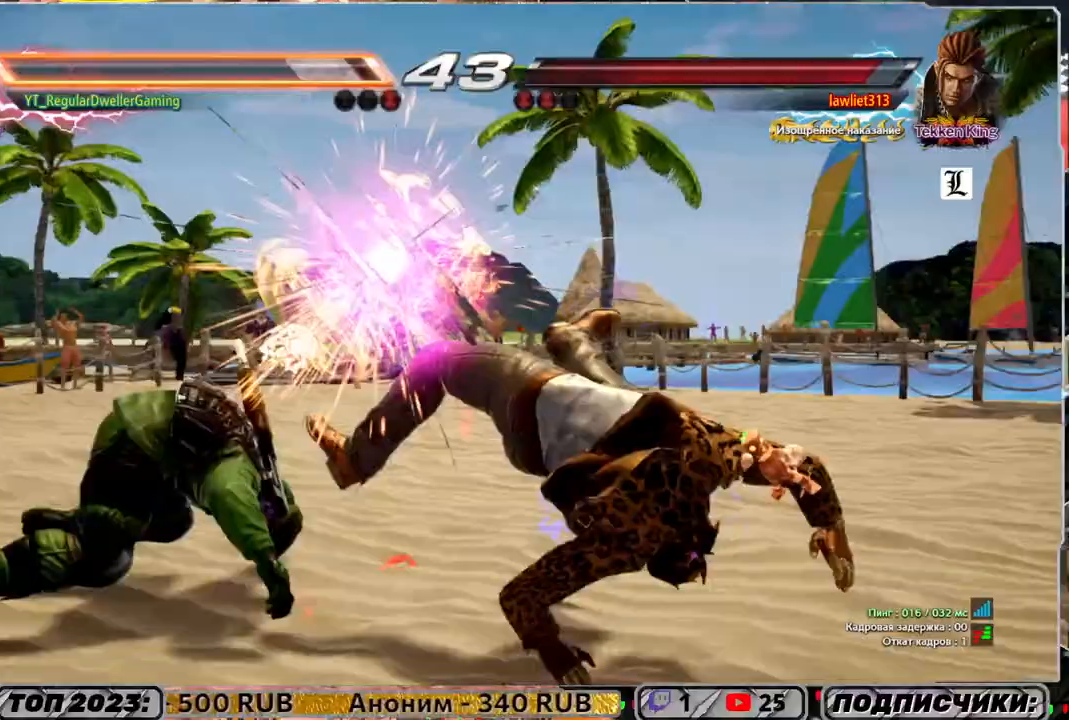
{"buttons": ["DPAD_LEFT"], "left_stick": "center", "right_stick": "center", "events": [[333, "DPAD_DOWN", "up"], [450, "DPAD_LEFT", "down"]]}
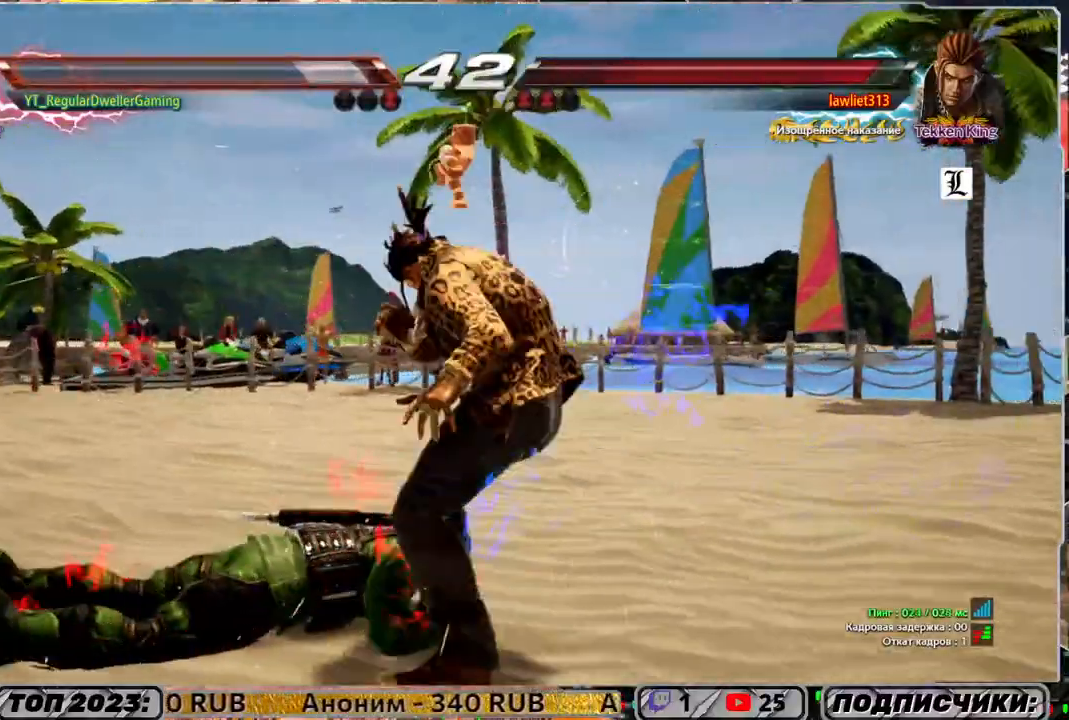
{"buttons": ["DPAD_LEFT"], "left_stick": "center", "right_stick": "center", "events": []}
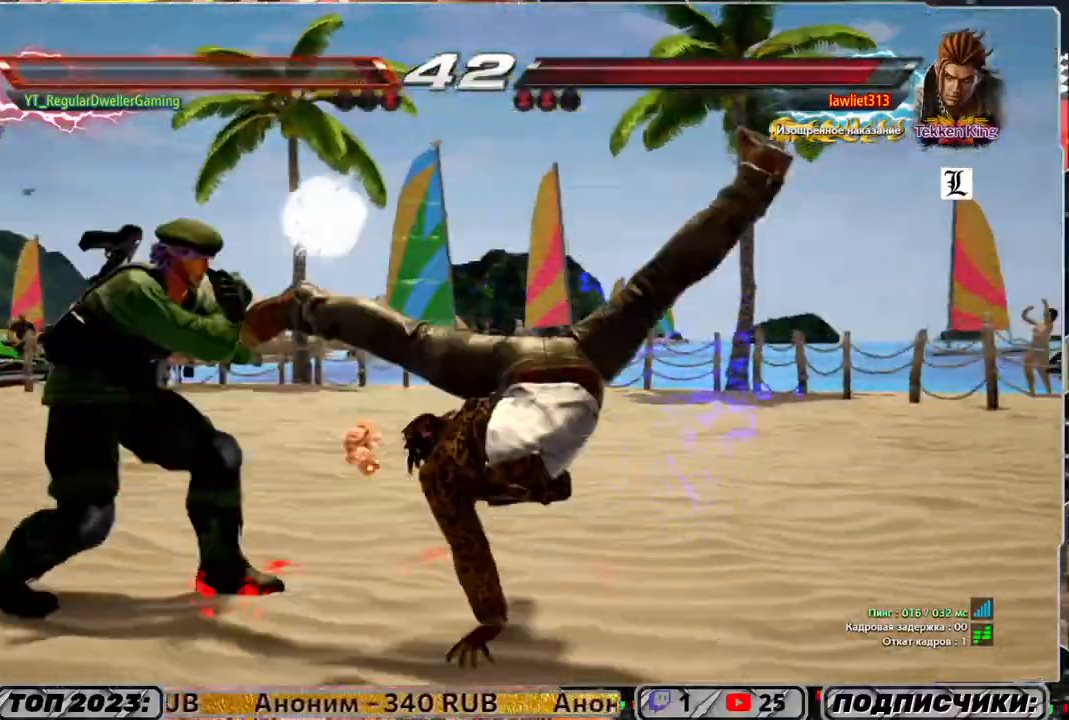
{"buttons": ["DPAD_DOWN"], "left_stick": "center", "right_stick": "center", "events": [[267, "DPAD_LEFT", "up"], [317, "DPAD_DOWN", "down"]]}
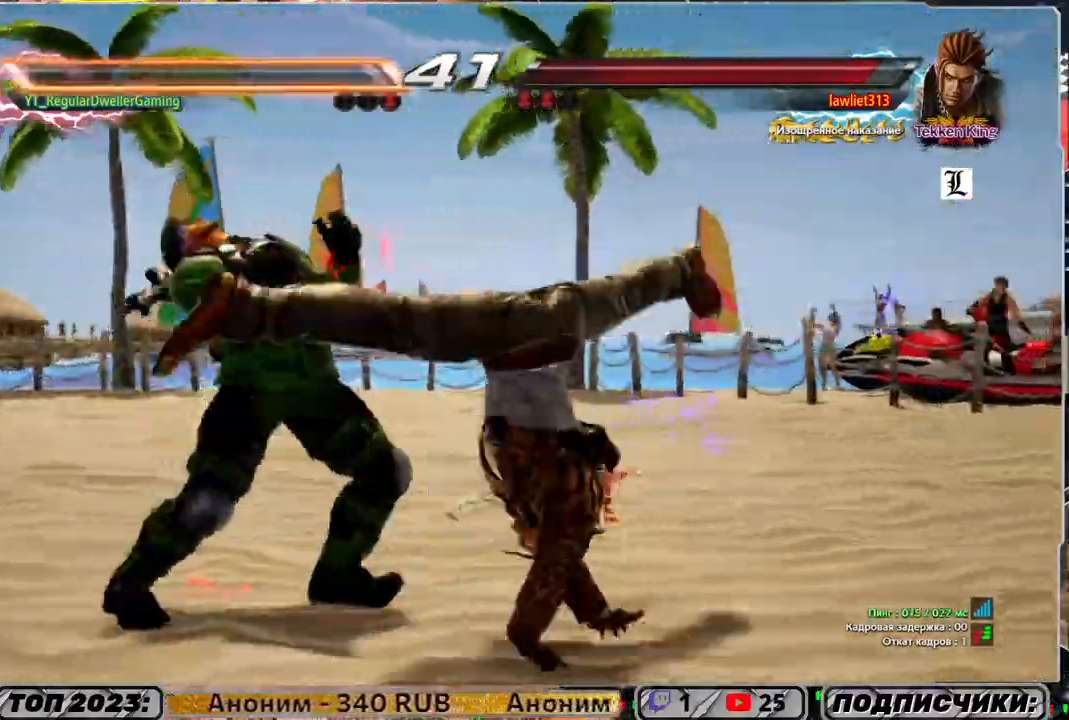
{"buttons": ["DPAD_LEFT"], "left_stick": "center", "right_stick": "center", "events": [[67, "DPAD_DOWN", "up"], [117, "DPAD_LEFT", "down"]]}
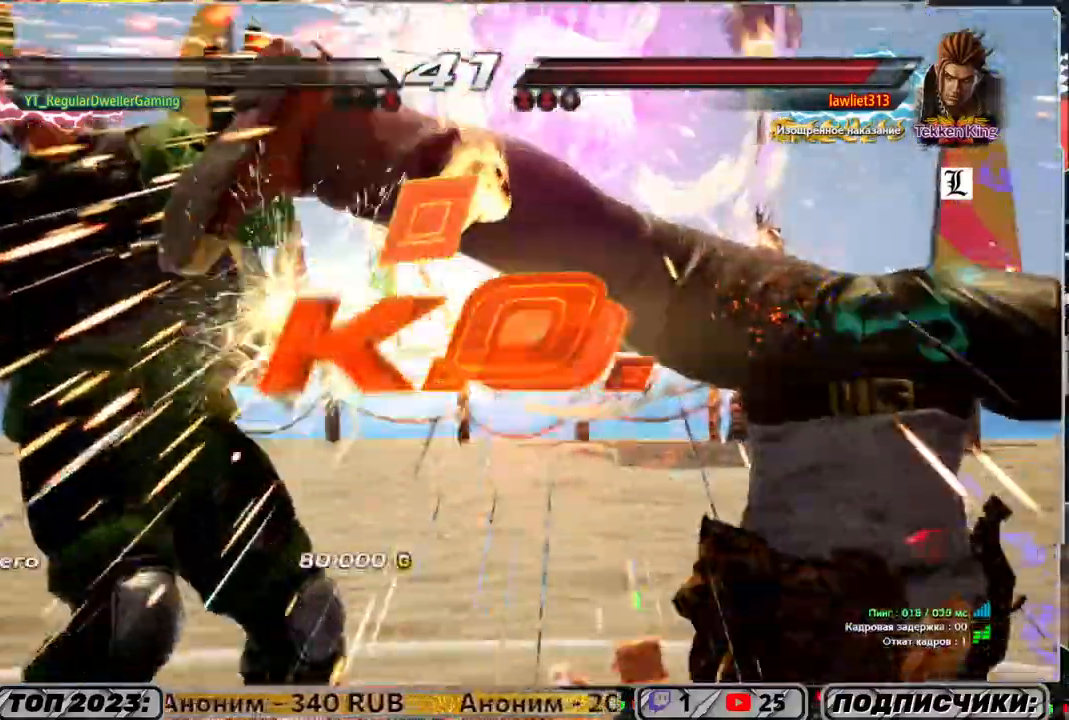
{"buttons": [], "left_stick": "center", "right_stick": "center", "events": [[33, "DPAD_LEFT", "up"]]}